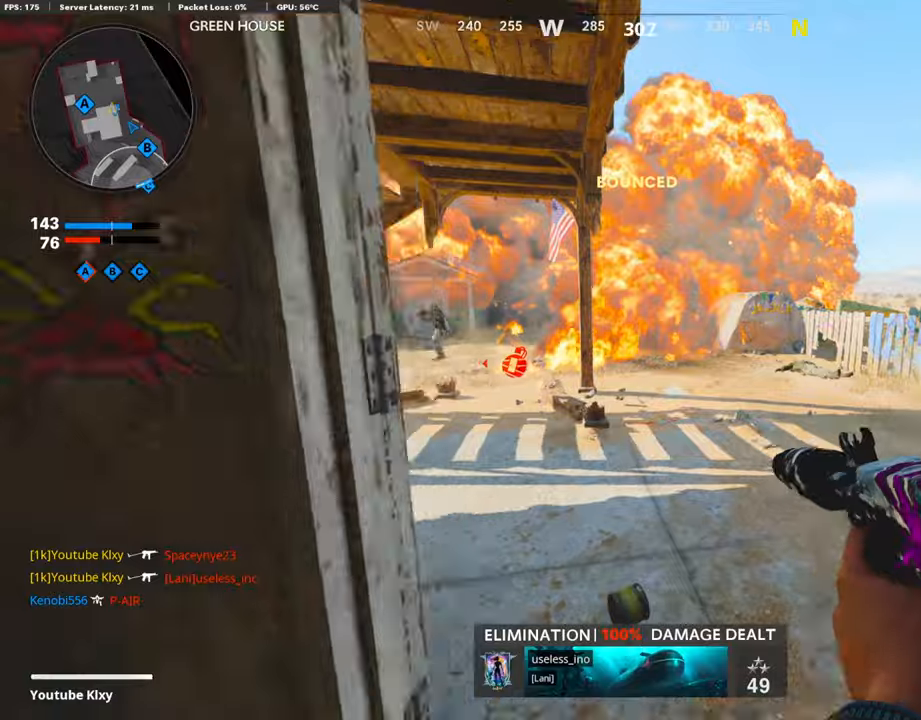
Gameplay with a controller (PlayStation layout); each line is a JSON object with the inputs held at the frame after it. "events" lists button and stick changes between this image and that frame as [ms after this image, input, new state], when the widget could be followed in between. Not read: TOUCHPAD.
{"buttons": ["L2"], "left_stick": "right", "right_stick": "up-right", "events": [[33, "TRIANGLE", "up"], [118, "right_stick", "left"], [286, "right_stick", "center"], [336, "L2", "down"], [370, "left_stick", "right"], [387, "right_stick", "right"], [437, "right_stick", "up-right"]]}
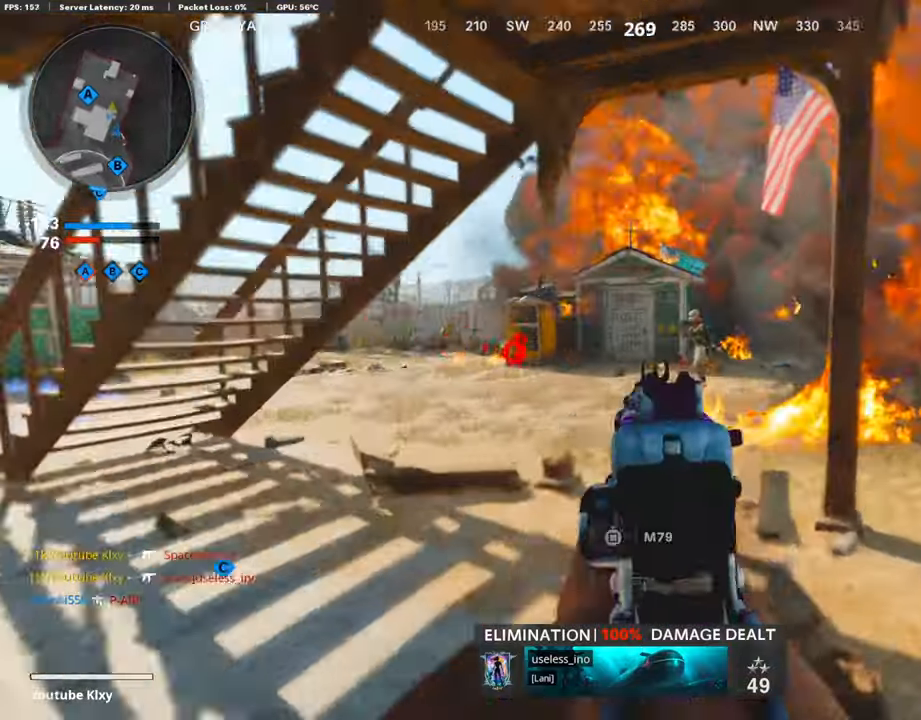
{"buttons": ["L2", "R2"], "left_stick": "left", "right_stick": "right", "events": [[117, "R2", "down"], [117, "left_stick", "up-right"], [134, "right_stick", "right"], [235, "left_stick", "up-left"], [235, "right_stick", "center"], [302, "left_stick", "left"], [487, "right_stick", "right"]]}
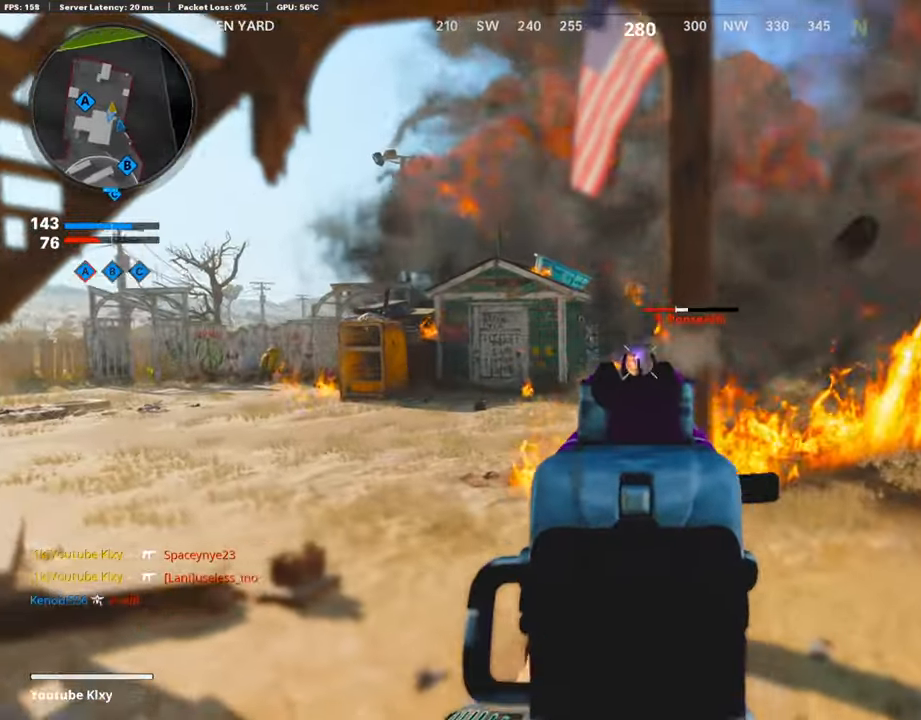
{"buttons": ["L2", "R2"], "left_stick": "up-right", "right_stick": "right", "events": [[51, "left_stick", "up-right"], [320, "right_stick", "center"], [387, "right_stick", "up-right"], [488, "right_stick", "right"]]}
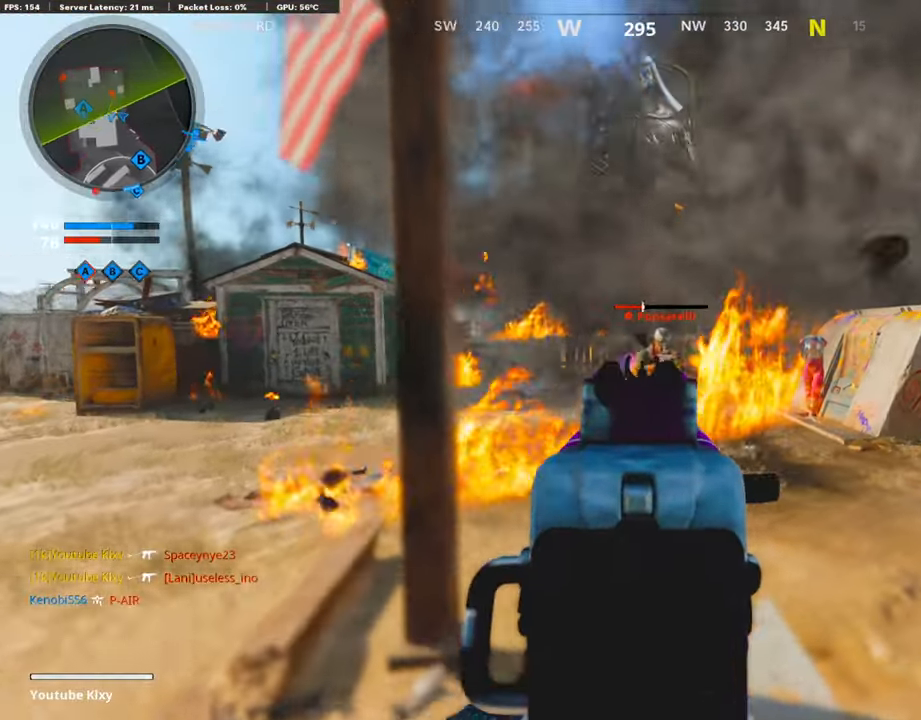
{"buttons": ["L3"], "left_stick": "up-right", "right_stick": "center", "events": [[218, "right_stick", "center"], [336, "L2", "up"], [370, "right_stick", "down-right"], [403, "R2", "up"], [437, "right_stick", "center"], [471, "L3", "down"]]}
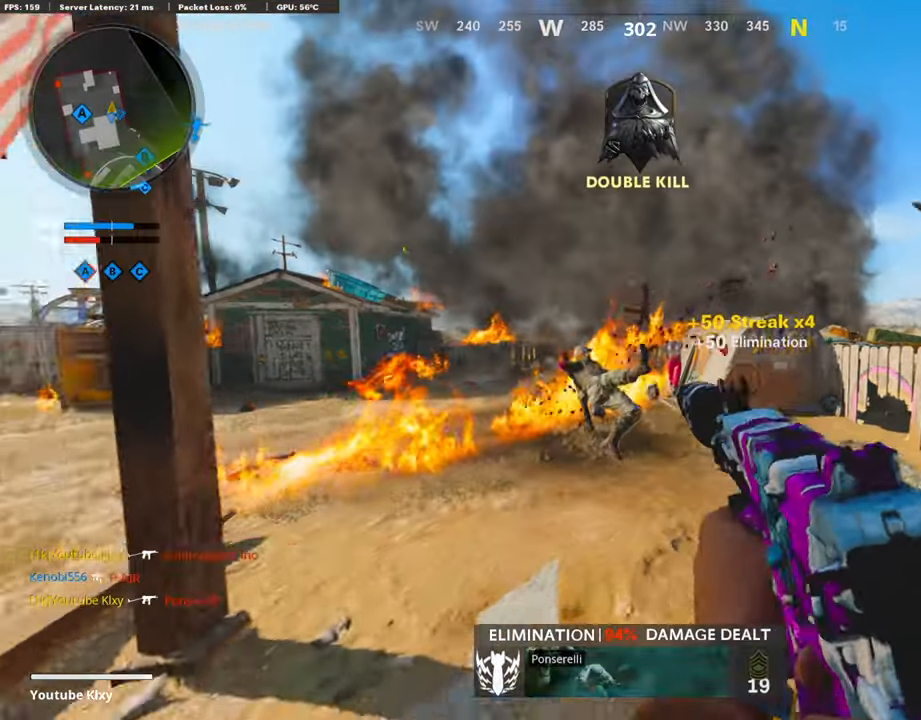
{"buttons": ["L3"], "left_stick": "up-left", "right_stick": "center", "events": [[117, "L3", "up"], [117, "right_stick", "left"], [185, "left_stick", "down-left"], [370, "L3", "down"], [370, "left_stick", "up-left"], [403, "right_stick", "center"]]}
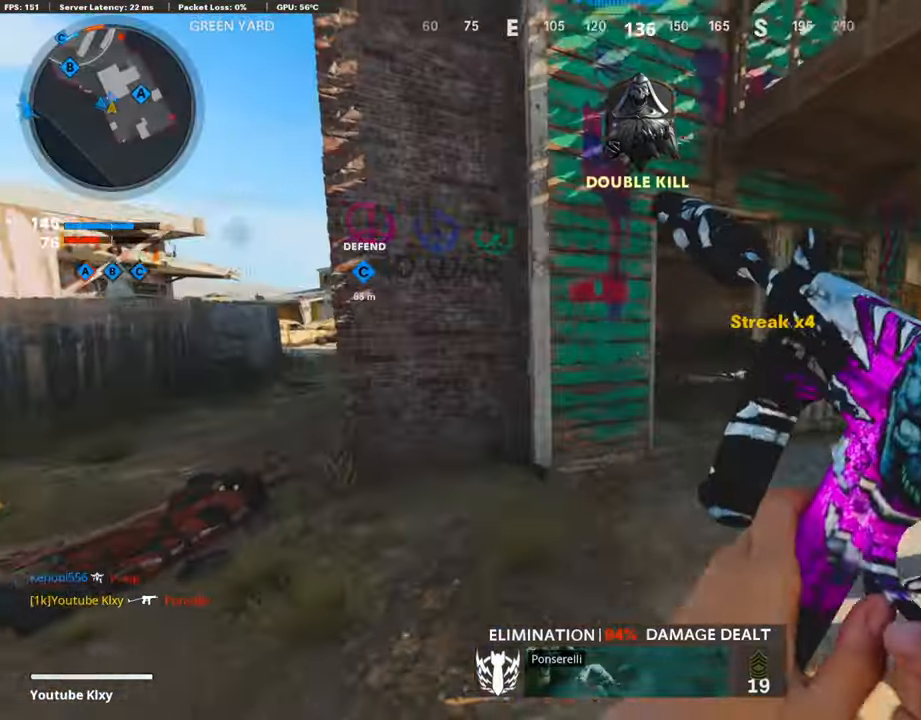
{"buttons": ["L3", "R3"], "left_stick": "up-left", "right_stick": "right", "events": [[17, "right_stick", "down-left"], [152, "R3", "down"], [185, "right_stick", "center"], [286, "L3", "up"], [421, "L3", "down"], [505, "right_stick", "right"]]}
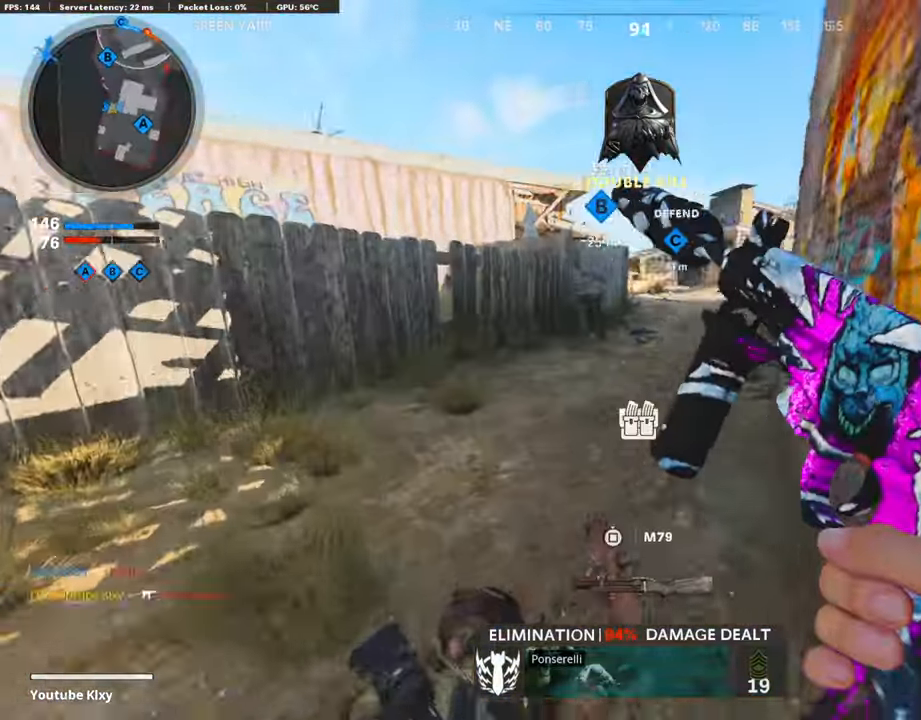
{"buttons": [], "left_stick": "center", "right_stick": "right", "events": [[17, "R3", "up"], [117, "right_stick", "center"], [151, "L3", "up"], [336, "left_stick", "center"], [403, "right_stick", "right"]]}
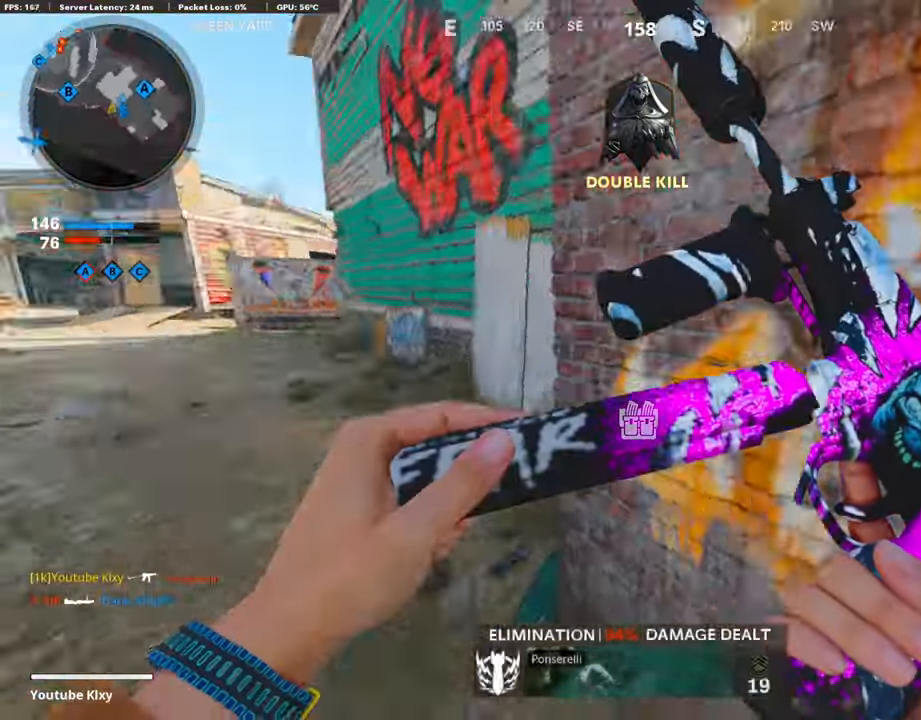
{"buttons": ["L3"], "left_stick": "up-right", "right_stick": "center", "events": [[17, "left_stick", "right"], [68, "left_stick", "up-right"], [135, "right_stick", "center"], [152, "L3", "down"], [320, "L3", "up"], [471, "L3", "down"]]}
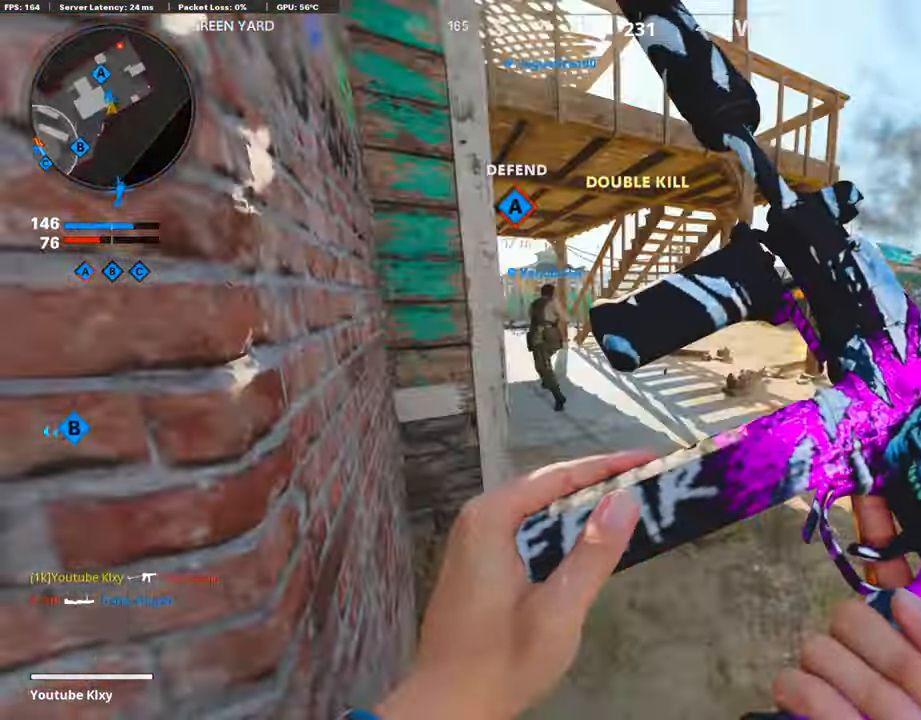
{"buttons": [], "left_stick": "up-right", "right_stick": "center", "events": [[17, "left_stick", "up"], [67, "TRIANGLE", "down"], [151, "L3", "up"], [151, "TRIANGLE", "up"], [151, "left_stick", "up-right"], [202, "TRIANGLE", "down"], [252, "TRIANGLE", "up"], [404, "CROSS", "down"], [505, "CROSS", "up"]]}
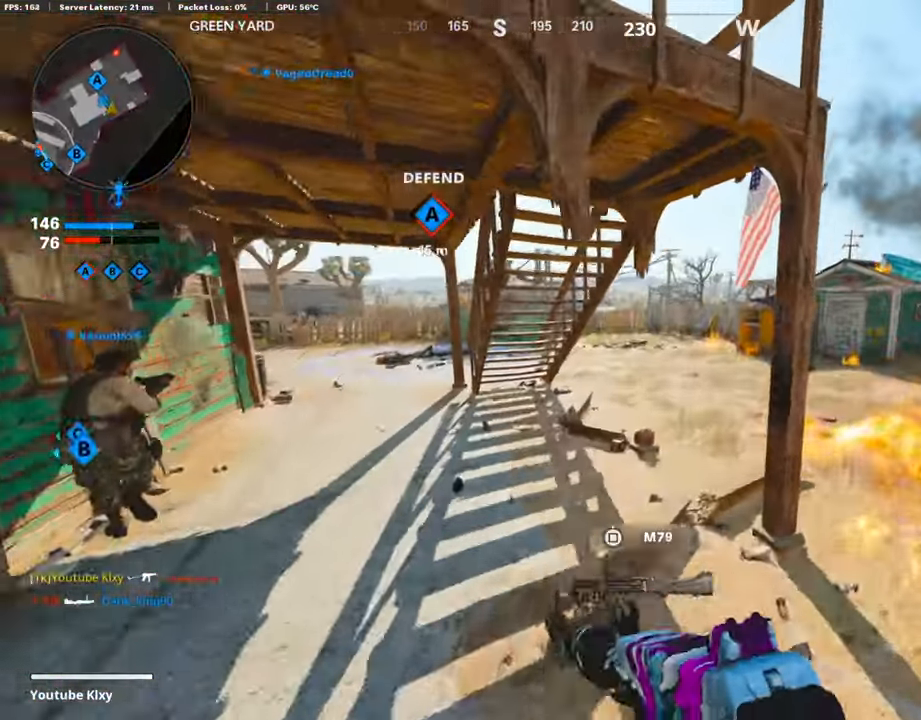
{"buttons": [], "left_stick": "up", "right_stick": "center", "events": [[84, "left_stick", "right"], [235, "R1", "down"], [269, "right_stick", "up"], [454, "left_stick", "up"], [471, "right_stick", "center"], [504, "R1", "up"]]}
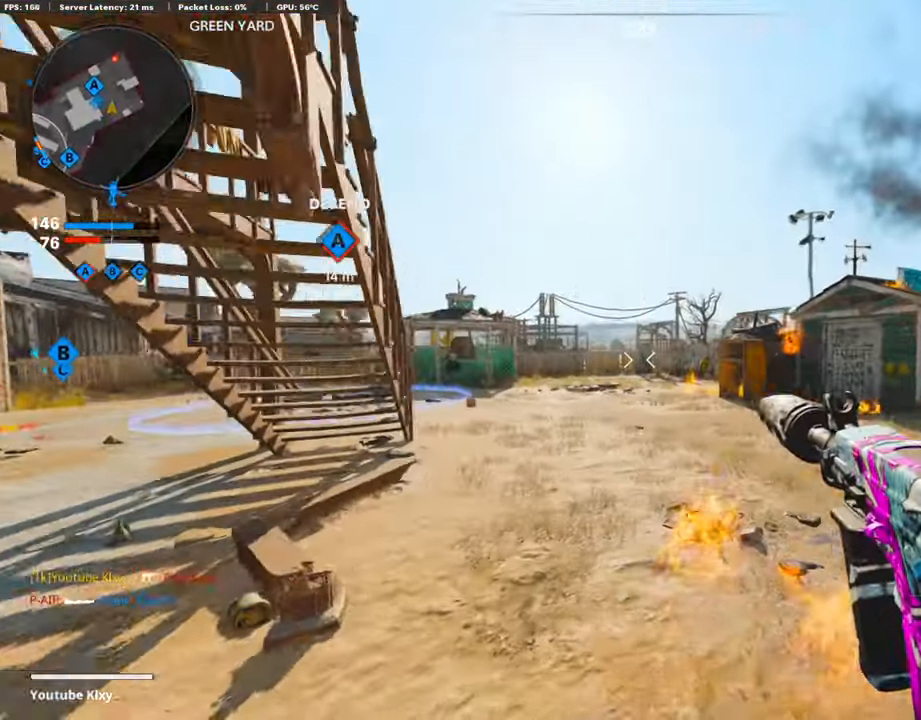
{"buttons": [], "left_stick": "up-right", "right_stick": "center", "events": [[303, "left_stick", "up-right"]]}
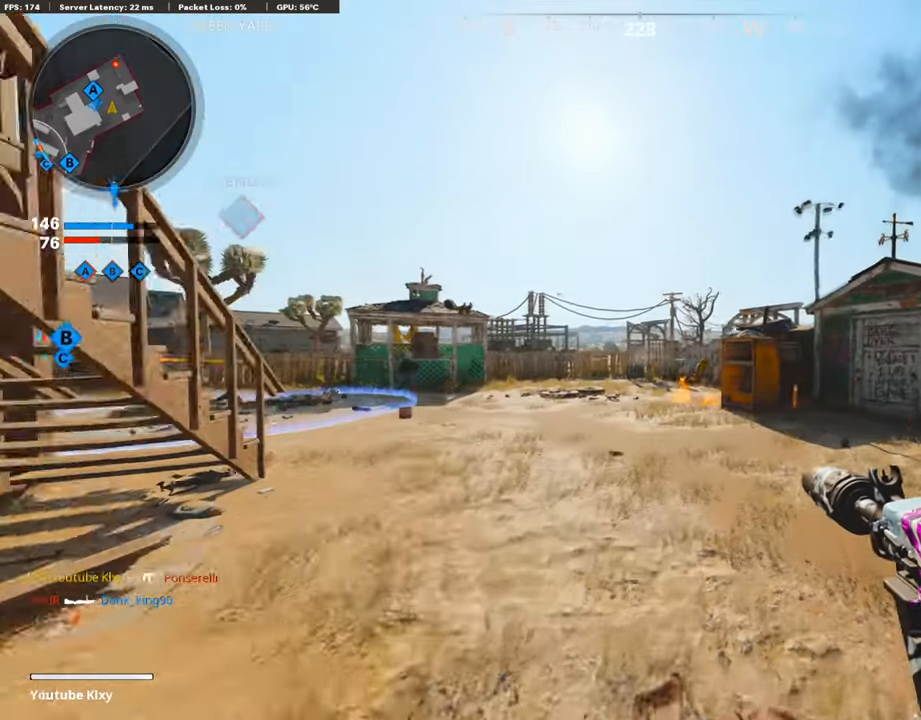
{"buttons": [], "left_stick": "up", "right_stick": "center", "events": [[202, "L3", "down"], [336, "left_stick", "up"], [353, "L3", "up"]]}
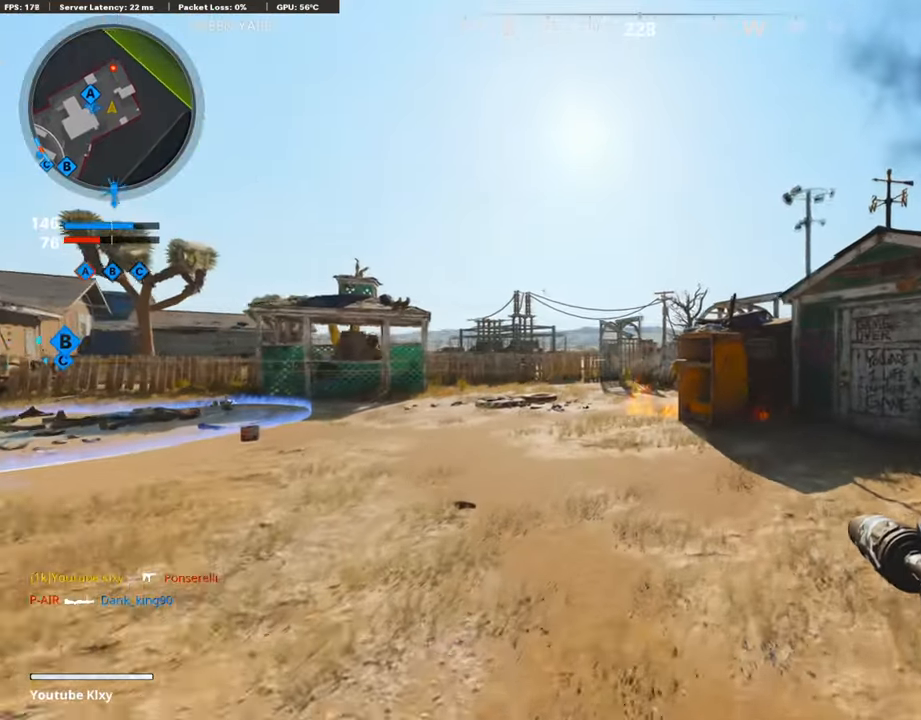
{"buttons": [], "left_stick": "up", "right_stick": "center", "events": [[34, "L3", "down"], [270, "L3", "up"]]}
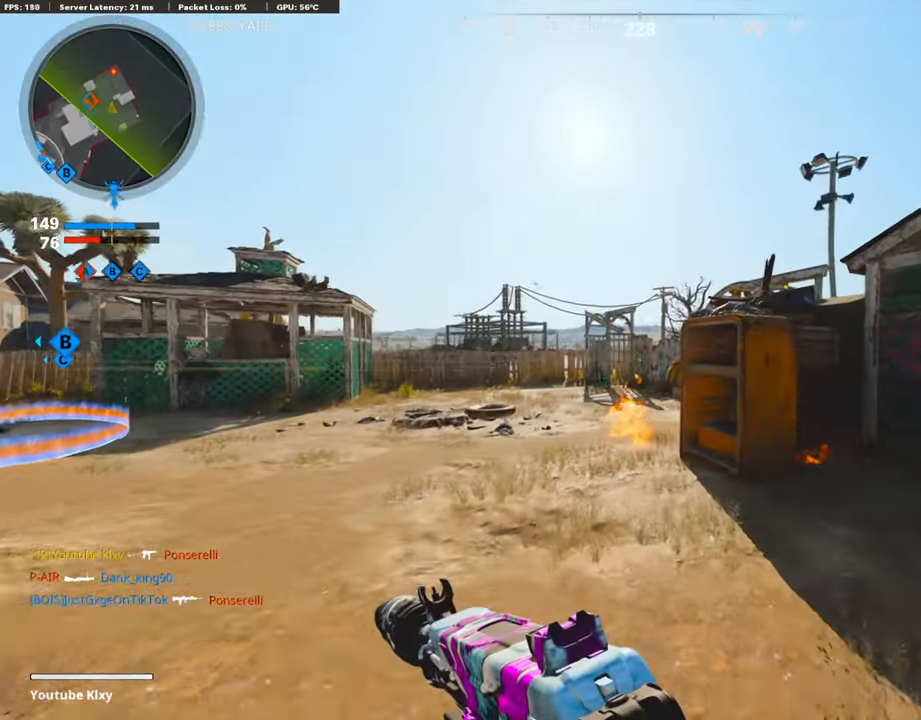
{"buttons": ["L3", "R3"], "left_stick": "up", "right_stick": "center", "events": [[135, "right_stick", "right"], [252, "R3", "down"], [252, "right_stick", "center"], [353, "R3", "up"], [370, "right_stick", "right"], [421, "R3", "down"], [421, "right_stick", "center"], [437, "L3", "down"]]}
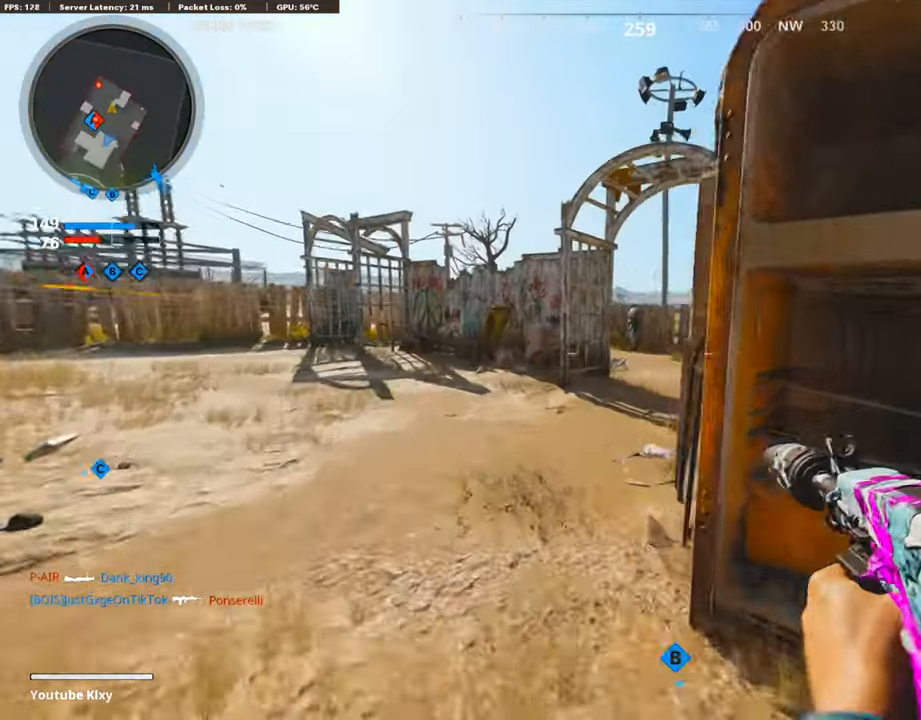
{"buttons": ["L2"], "left_stick": "left", "right_stick": "center", "events": [[33, "R3", "up"], [101, "right_stick", "left"], [134, "L3", "up"], [336, "L2", "down"], [403, "right_stick", "center"], [420, "left_stick", "left"]]}
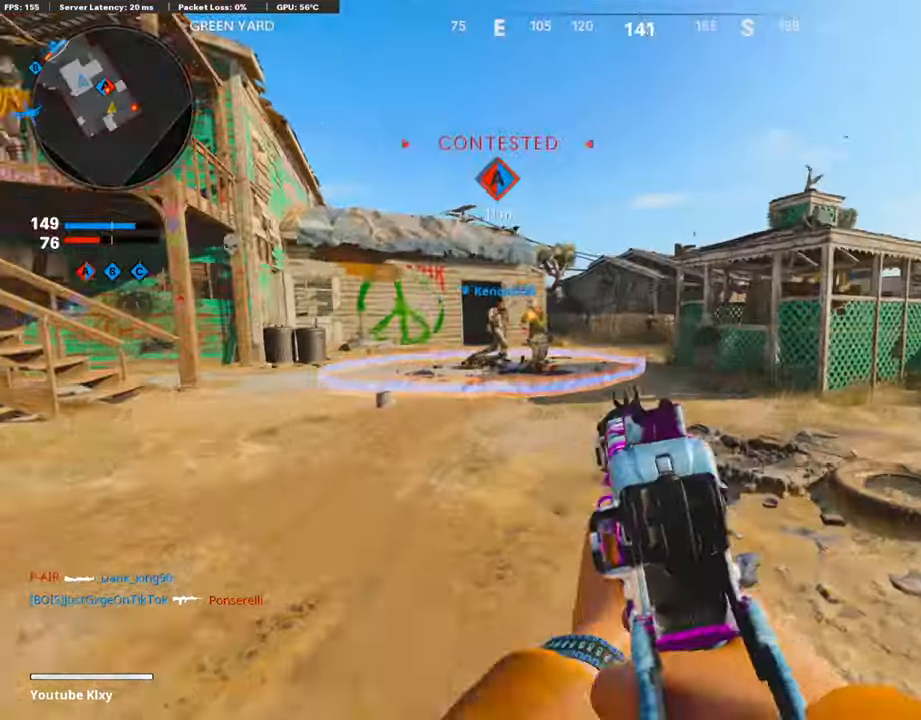
{"buttons": ["L2", "R2"], "left_stick": "left", "right_stick": "center", "events": [[34, "right_stick", "left"], [101, "R2", "down"], [354, "right_stick", "center"]]}
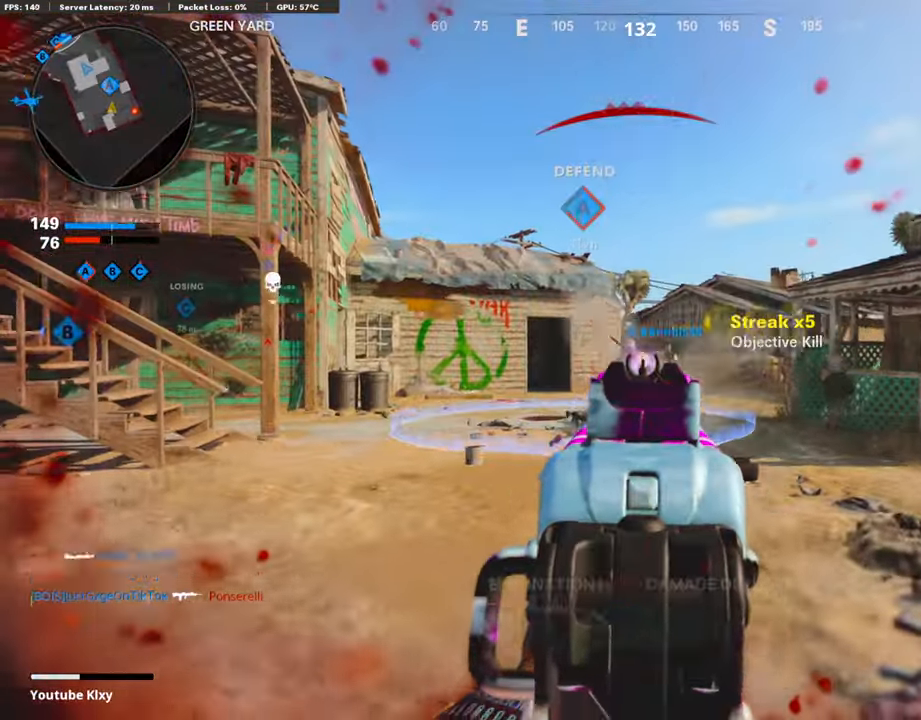
{"buttons": ["L1"], "left_stick": "up-right", "right_stick": "right", "events": [[101, "right_stick", "down"], [252, "L2", "up"], [252, "left_stick", "up-right"], [303, "right_stick", "right"], [320, "R2", "up"], [437, "L1", "down"]]}
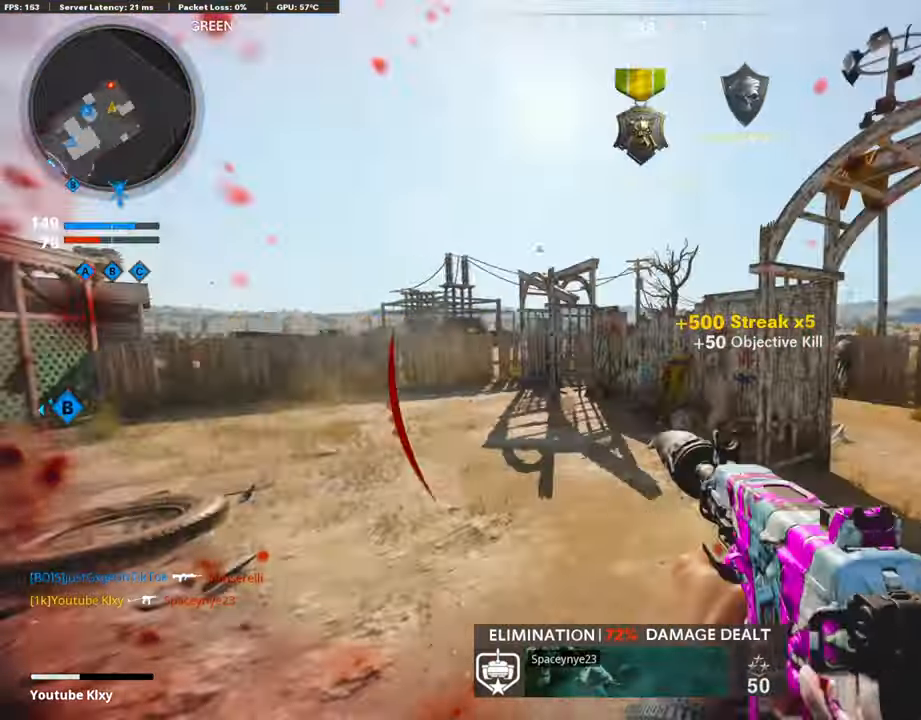
{"buttons": [], "left_stick": "up-right", "right_stick": "center", "events": [[50, "L1", "up"], [84, "right_stick", "center"], [319, "right_stick", "left"], [487, "right_stick", "center"]]}
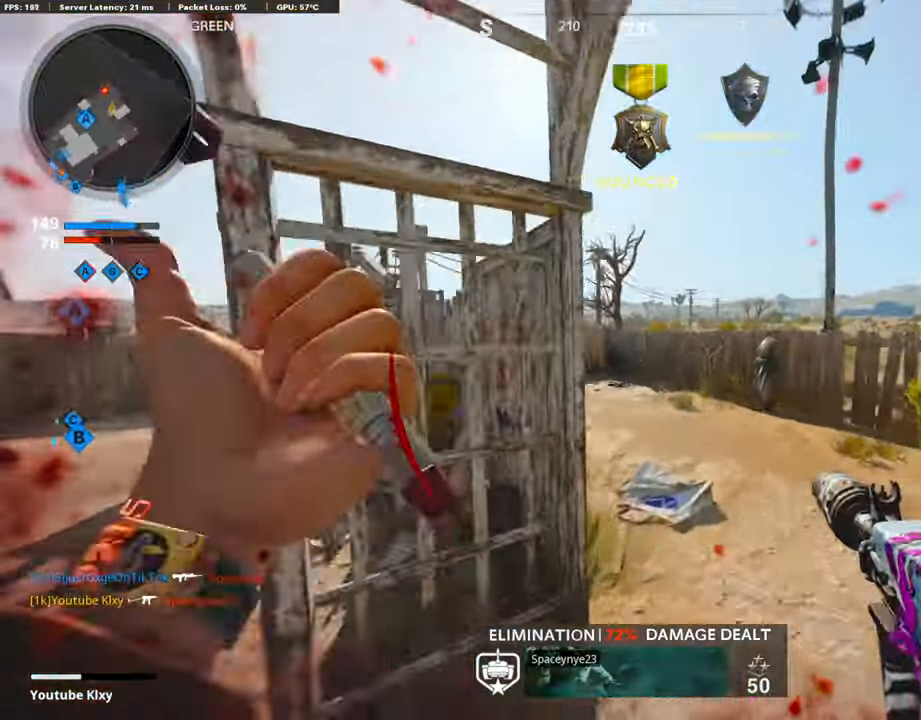
{"buttons": [], "left_stick": "up", "right_stick": "left", "events": [[84, "right_stick", "left"], [252, "R3", "down"], [421, "R3", "up"], [421, "left_stick", "up"]]}
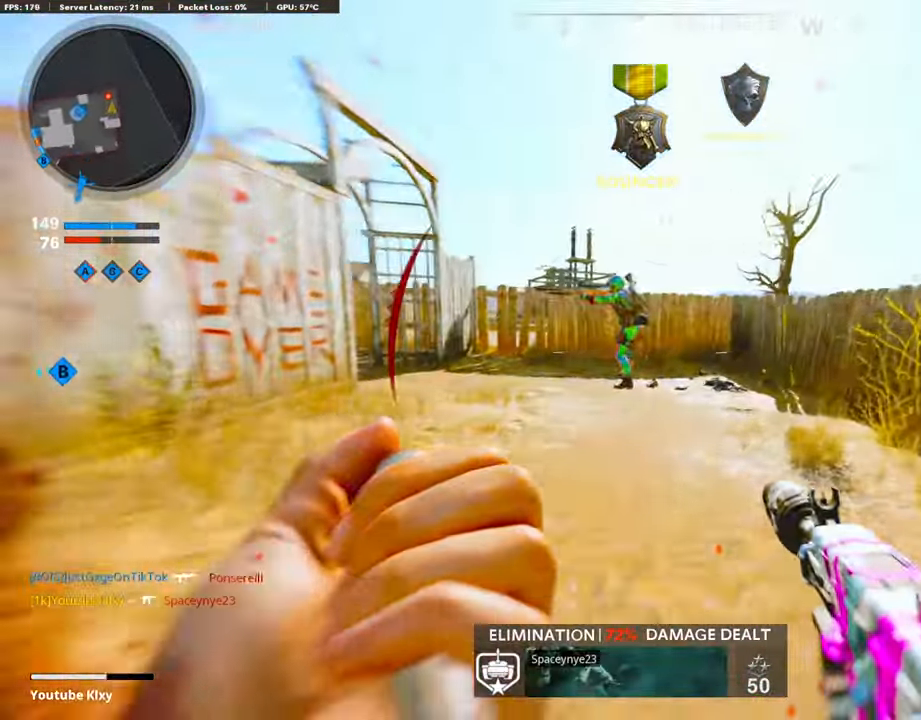
{"buttons": ["L2", "R2"], "left_stick": "up", "right_stick": "center", "events": [[17, "L2", "down"], [17, "R2", "down"], [34, "right_stick", "up"], [151, "right_stick", "up-left"], [269, "right_stick", "center"]]}
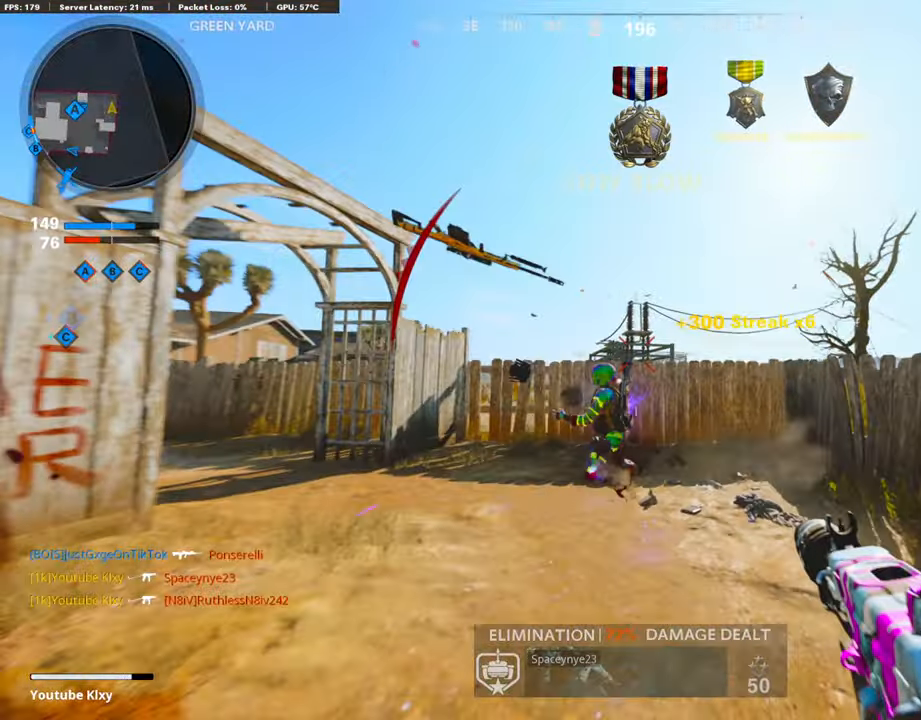
{"buttons": [], "left_stick": "up", "right_stick": "left", "events": [[100, "L2", "up"], [100, "L3", "down"], [100, "R2", "up"], [117, "SQUARE", "down"], [168, "SQUARE", "up"], [201, "L3", "up"], [201, "right_stick", "left"], [319, "right_stick", "center"], [504, "right_stick", "left"]]}
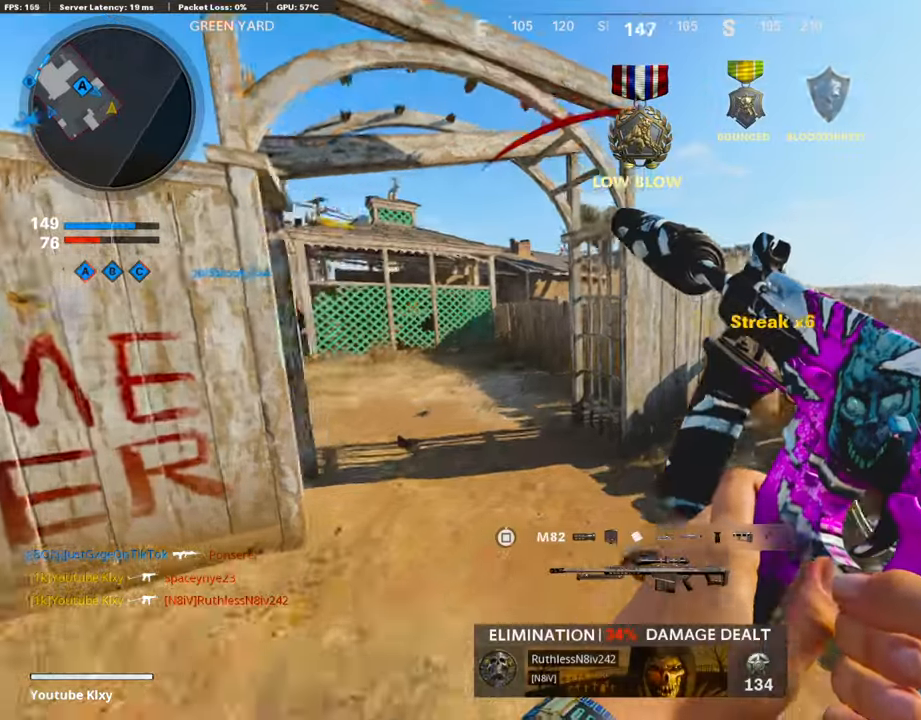
{"buttons": [], "left_stick": "up", "right_stick": "left", "events": [[151, "right_stick", "center"], [303, "right_stick", "left"]]}
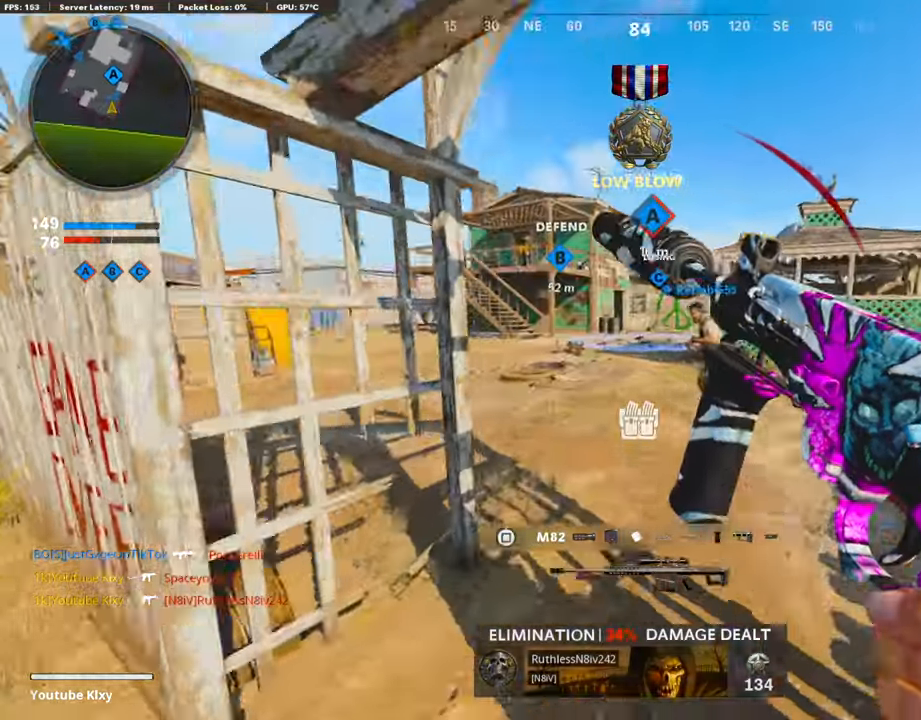
{"buttons": [], "left_stick": "up", "right_stick": "center", "events": [[134, "right_stick", "center"]]}
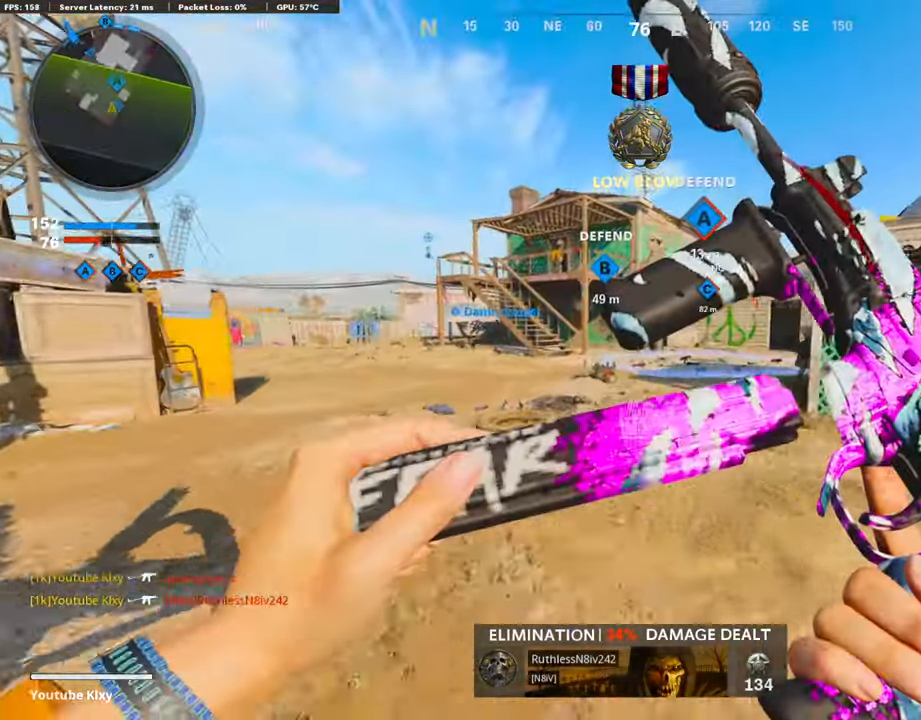
{"buttons": ["R3"], "left_stick": "center", "right_stick": "right", "events": [[51, "left_stick", "up-left"], [84, "CROSS", "down"], [219, "CROSS", "up"], [337, "right_stick", "down-right"], [354, "left_stick", "center"], [421, "right_stick", "right"], [438, "R3", "down"]]}
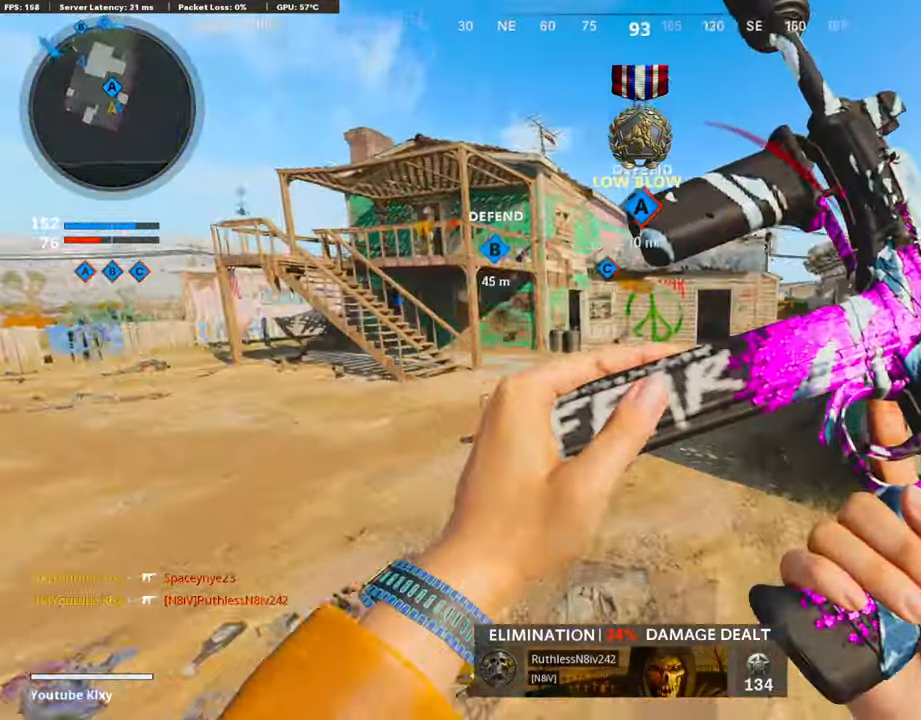
{"buttons": ["L3"], "left_stick": "up-right", "right_stick": "center", "events": [[134, "right_stick", "center"], [202, "R3", "up"], [286, "left_stick", "up-right"], [370, "R3", "down"], [454, "L3", "down"], [454, "R3", "up"]]}
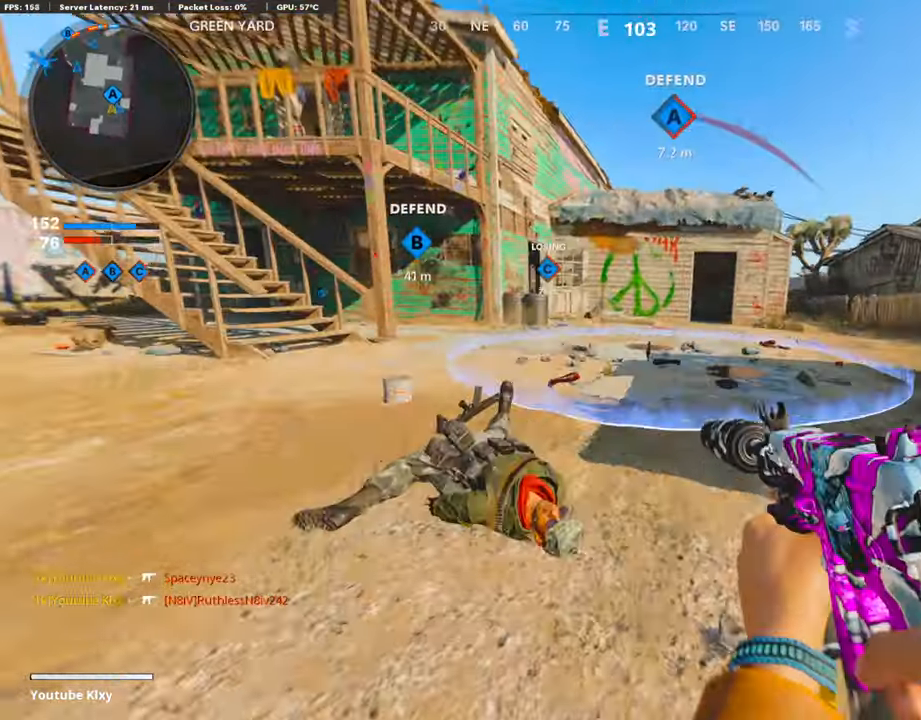
{"buttons": [], "left_stick": "up-right", "right_stick": "center", "events": [[101, "TRIANGLE", "down"], [169, "TRIANGLE", "up"], [219, "TRIANGLE", "down"], [303, "L3", "up"], [303, "TRIANGLE", "up"], [404, "TRIANGLE", "down"], [488, "TRIANGLE", "up"]]}
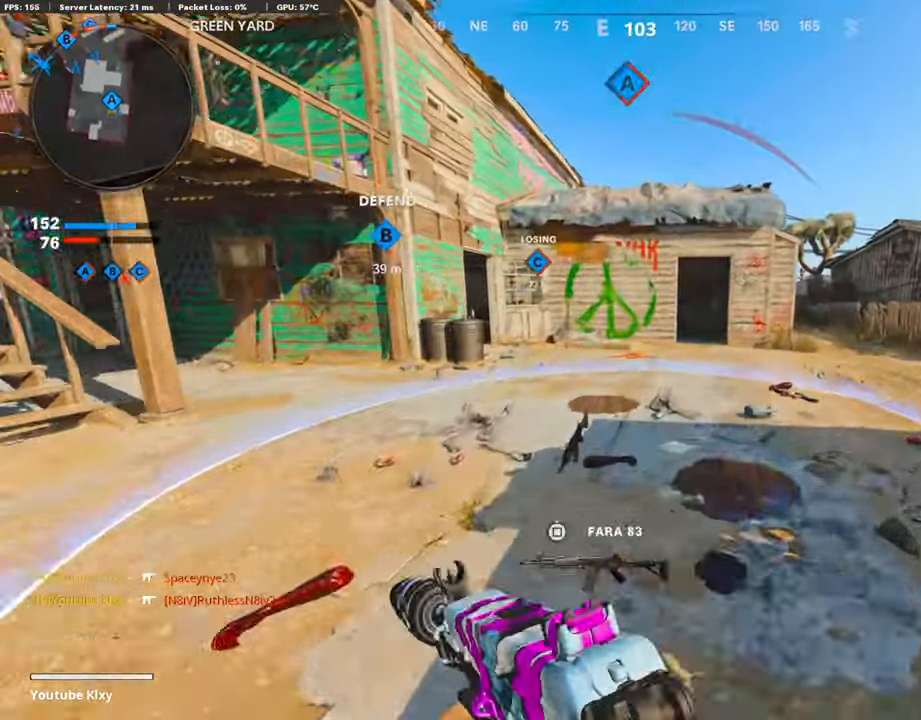
{"buttons": [], "left_stick": "up-right", "right_stick": "center", "events": [[17, "TRIANGLE", "down"], [101, "TRIANGLE", "up"], [185, "TRIANGLE", "down"], [253, "TRIANGLE", "up"], [320, "TRIANGLE", "down"], [421, "TRIANGLE", "up"]]}
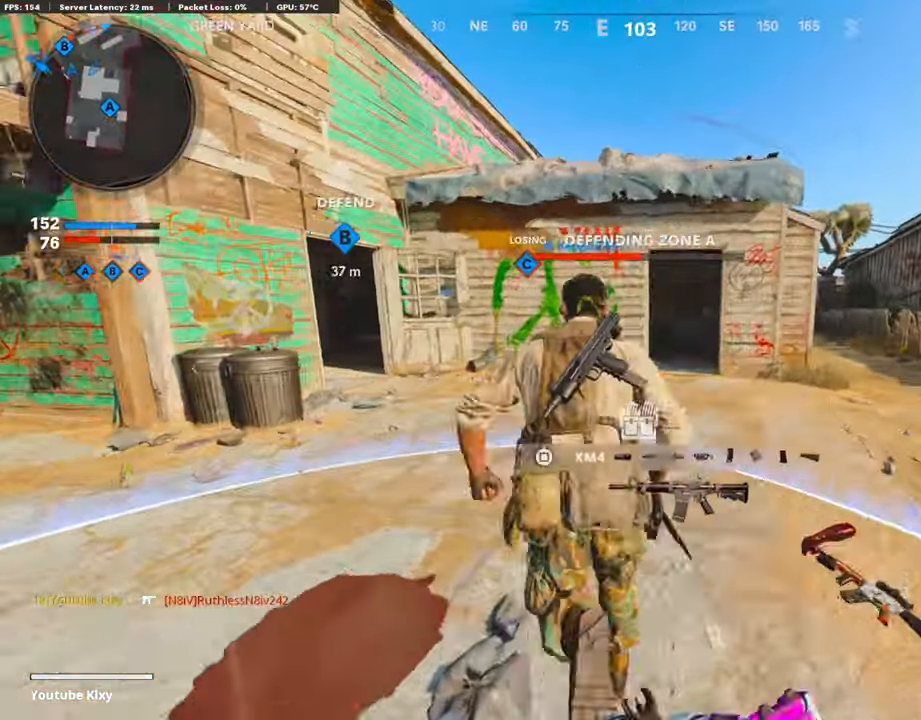
{"buttons": [], "left_stick": "up-right", "right_stick": "center", "events": [[118, "right_stick", "right"], [202, "right_stick", "center"], [303, "CROSS", "down"], [404, "CROSS", "up"]]}
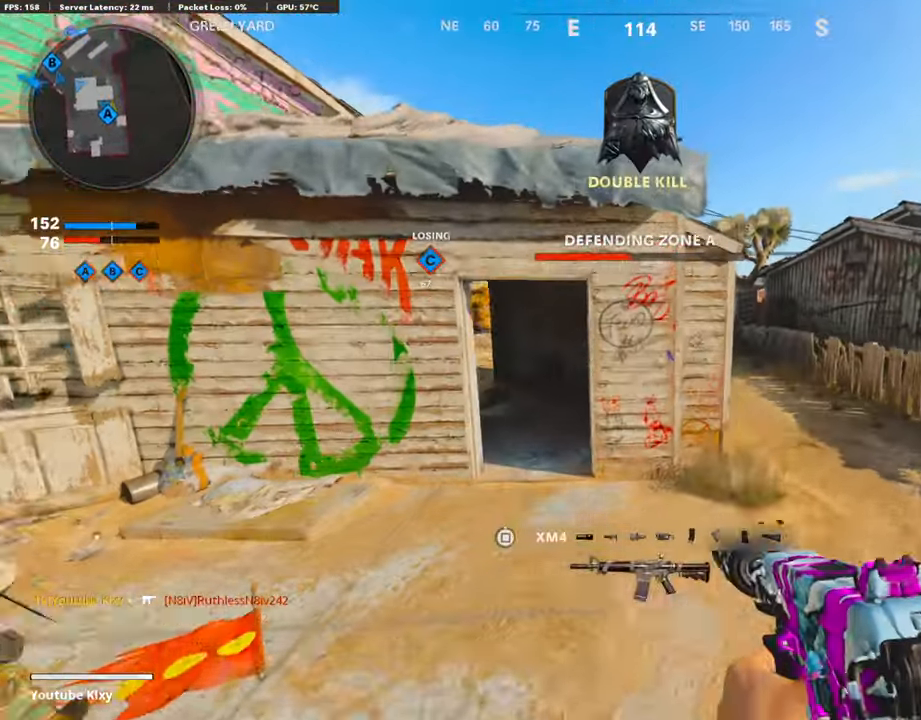
{"buttons": ["R3"], "left_stick": "up-right", "right_stick": "center", "events": [[118, "R3", "down"], [202, "left_stick", "center"], [320, "R3", "up"], [488, "R3", "down"], [488, "left_stick", "up-right"]]}
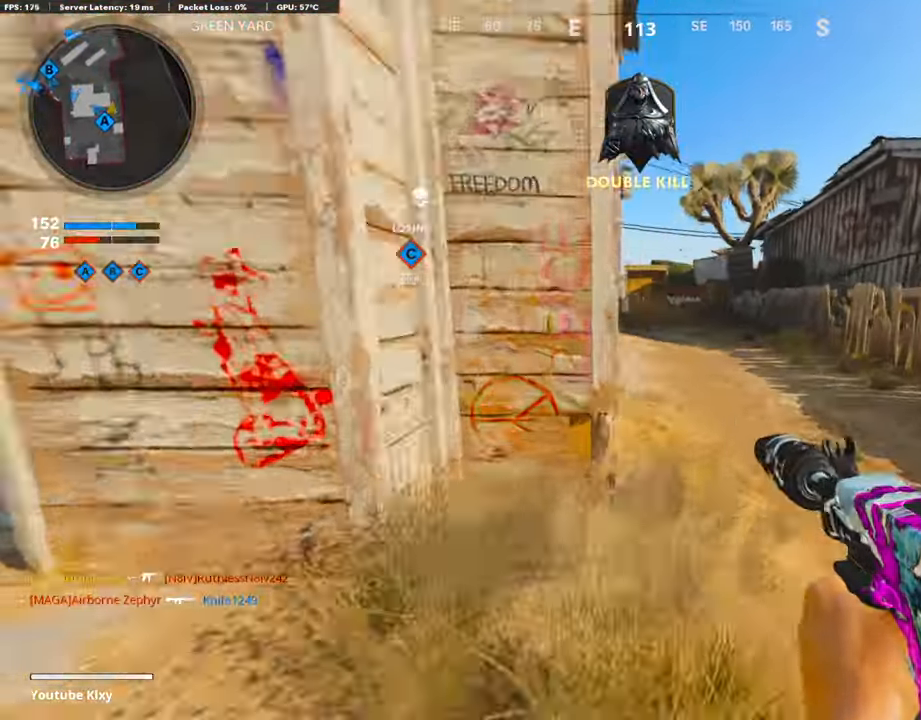
{"buttons": ["L3"], "left_stick": "up", "right_stick": "left", "events": [[67, "L3", "down"], [168, "L3", "up"], [168, "R3", "up"], [168, "left_stick", "up"], [252, "L3", "down"], [269, "right_stick", "left"], [404, "L3", "up"], [454, "L3", "down"]]}
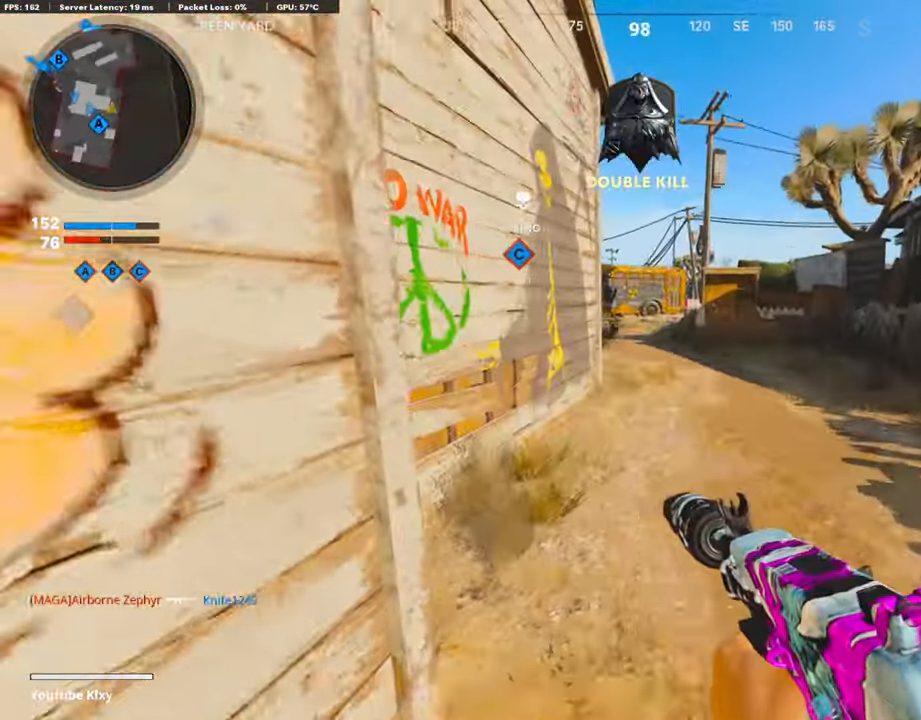
{"buttons": ["CROSS"], "left_stick": "up", "right_stick": "center", "events": [[134, "L3", "up"], [319, "right_stick", "center"], [420, "CROSS", "down"]]}